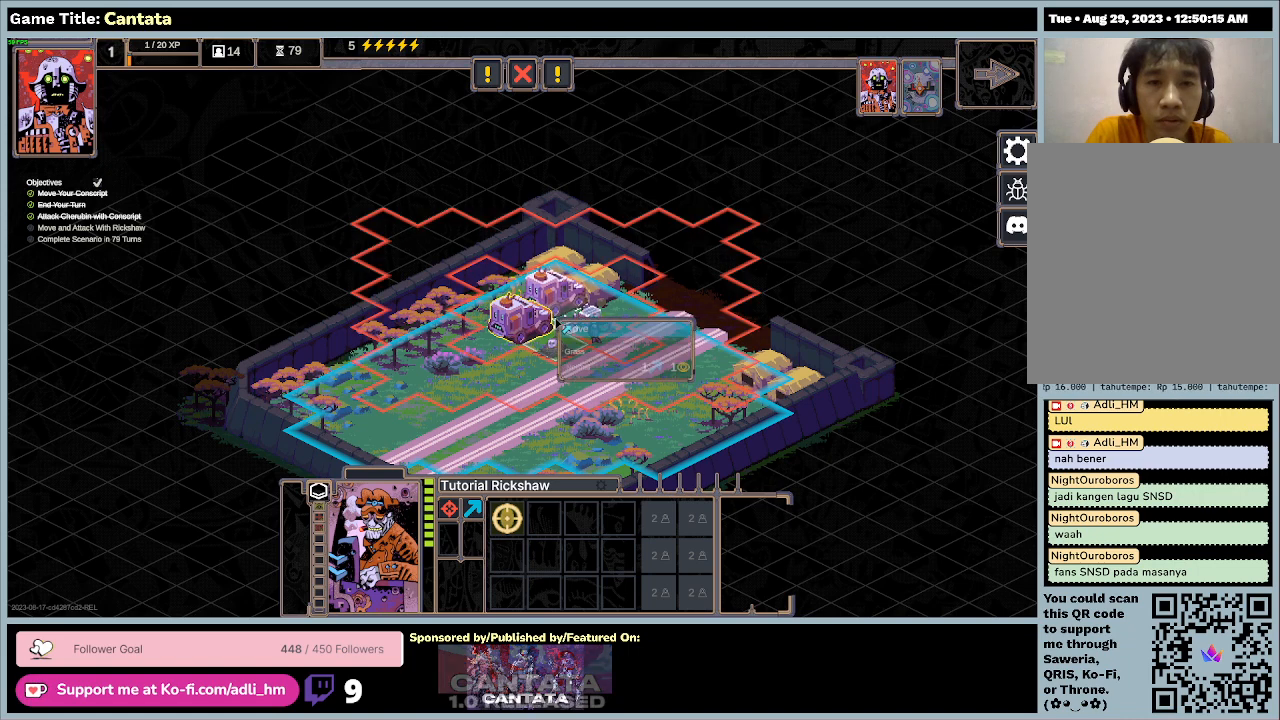
Gameplay with keyboard and mouse; each line is a JSON object with the keys and mouse buttons held at the frame after it. "events" lists presses ("down") and releases ("up") of "0", "1", "2", "3", "4", "5", "6", "7", "8", "9", "a", "alt", "b", "c", "caps_lock", "ctrl", "d", "down", "e", "escape", "f", "f1", "f2", "f3", "f4", "f5", "f6", "f7", "f8", "g", "h", "i", "j", "k", "l", "left", "m", "n", "o", "p", "q", "r", "return", "right", "s", "shift", "space", "t", "tab", "tilde", "u", "up", "v", "w", "x", "y", "z", "mouse_left", "mouse_wheel" and "mouse_right" between this image and that frame as [ms after this image, input, new state], when the widget could be followed in between. "mouse_left", "mouse_wheel", "mouse_right" = the "left", "wheel", "right" buttons of the "mouse" list. No other keys are recorded. "wheel" means that the mouse wheel is clicked or scrolled. Mouse movement is not recorded.
{"keys": [], "mouse": ["left"], "events": [[233, "mouse_left", "down"]]}
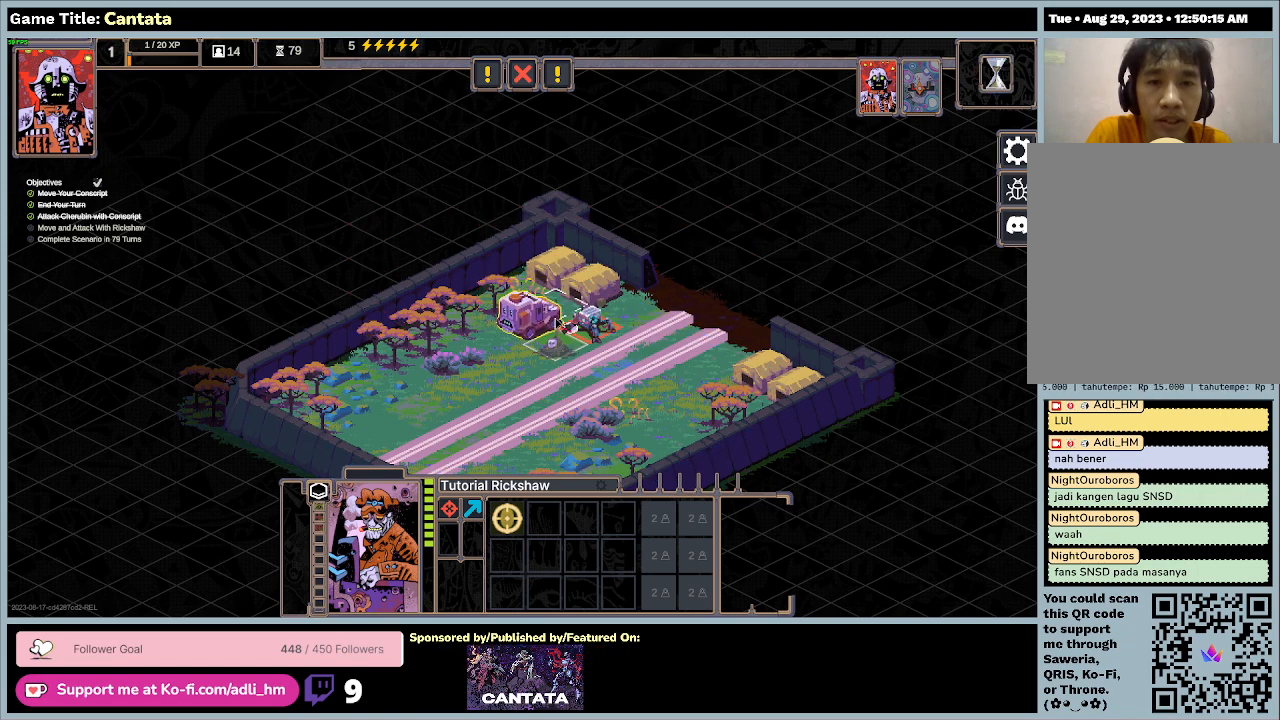
{"keys": [], "mouse": [], "events": [[33, "mouse_left", "up"]]}
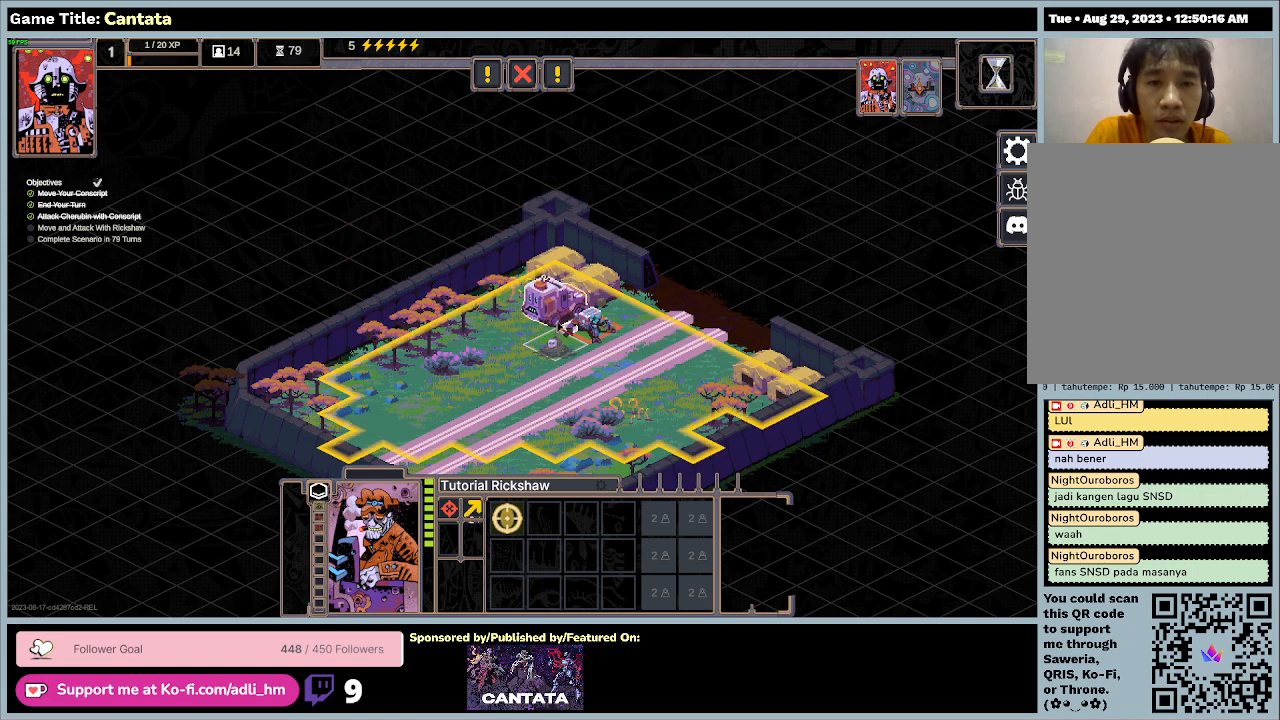
{"keys": [], "mouse": [], "events": []}
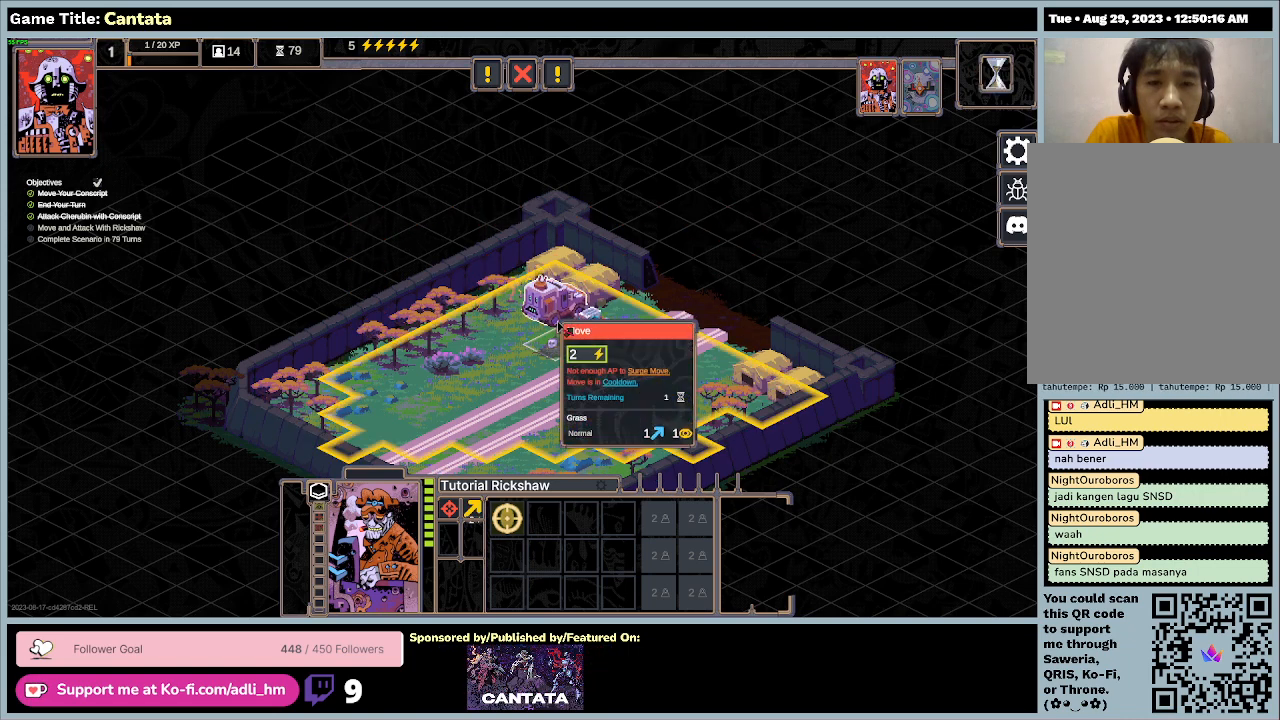
{"keys": [], "mouse": [], "events": []}
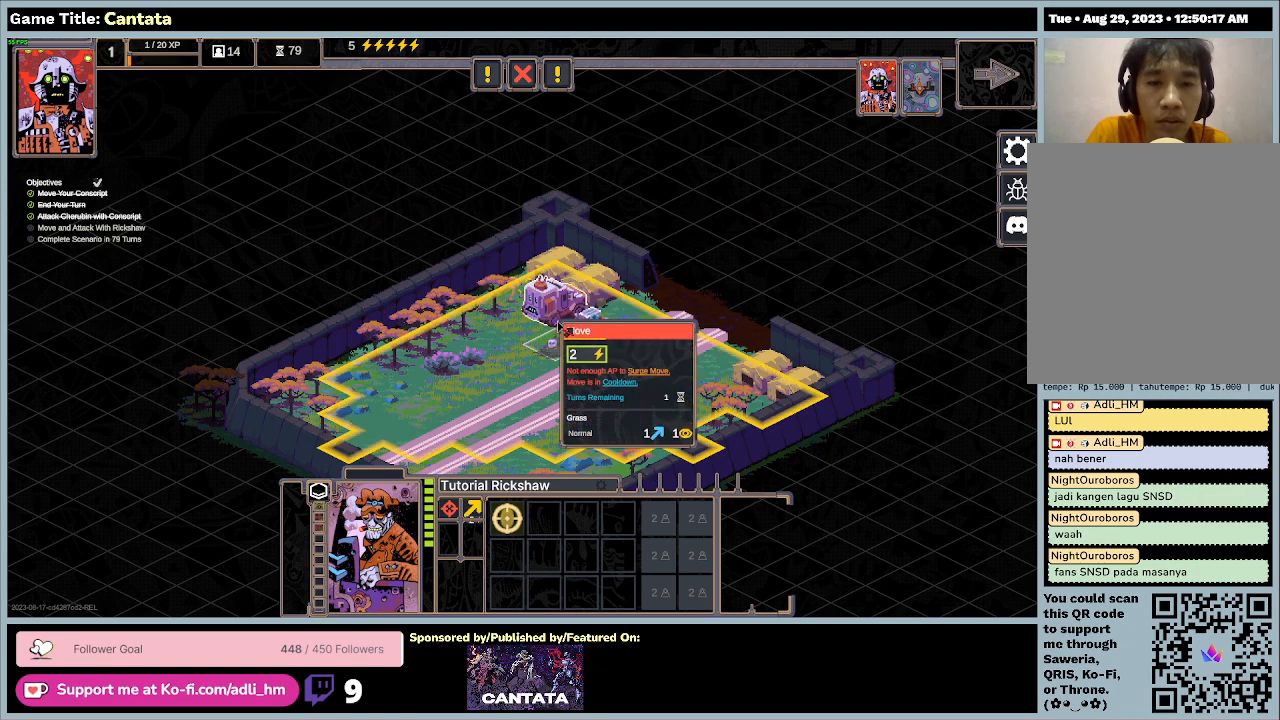
{"keys": [], "mouse": [], "events": []}
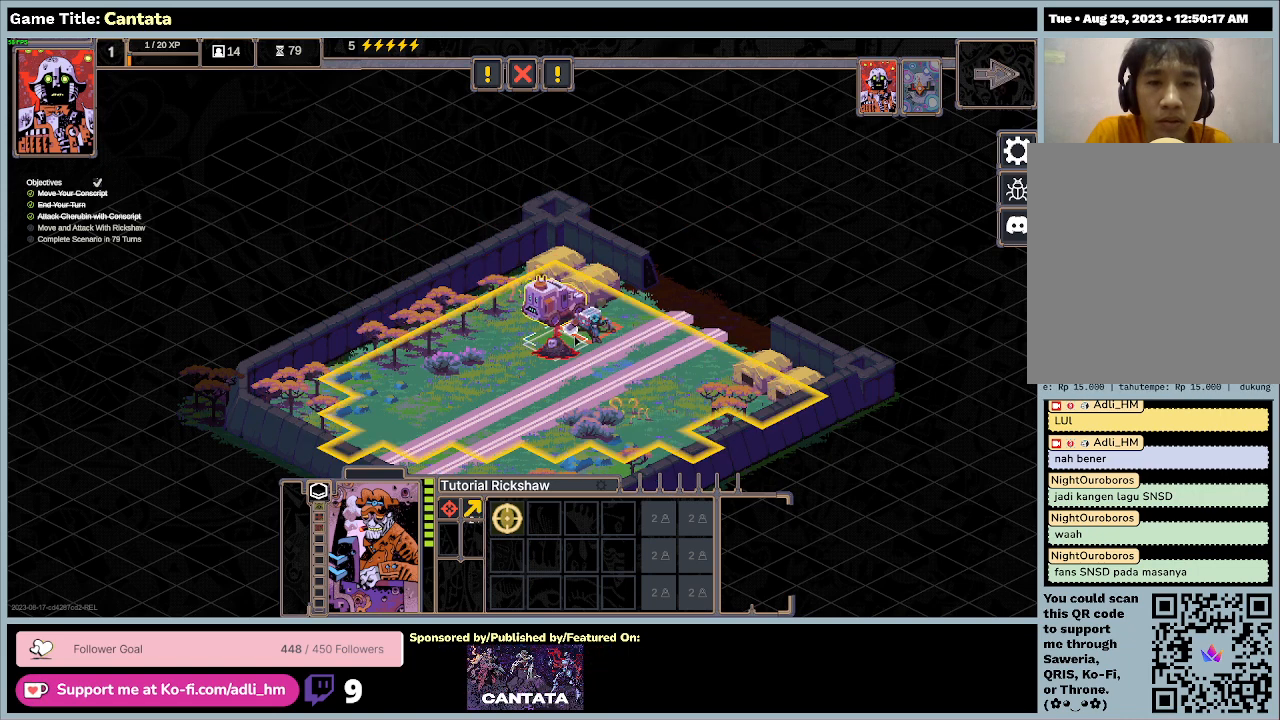
{"keys": [], "mouse": [], "events": []}
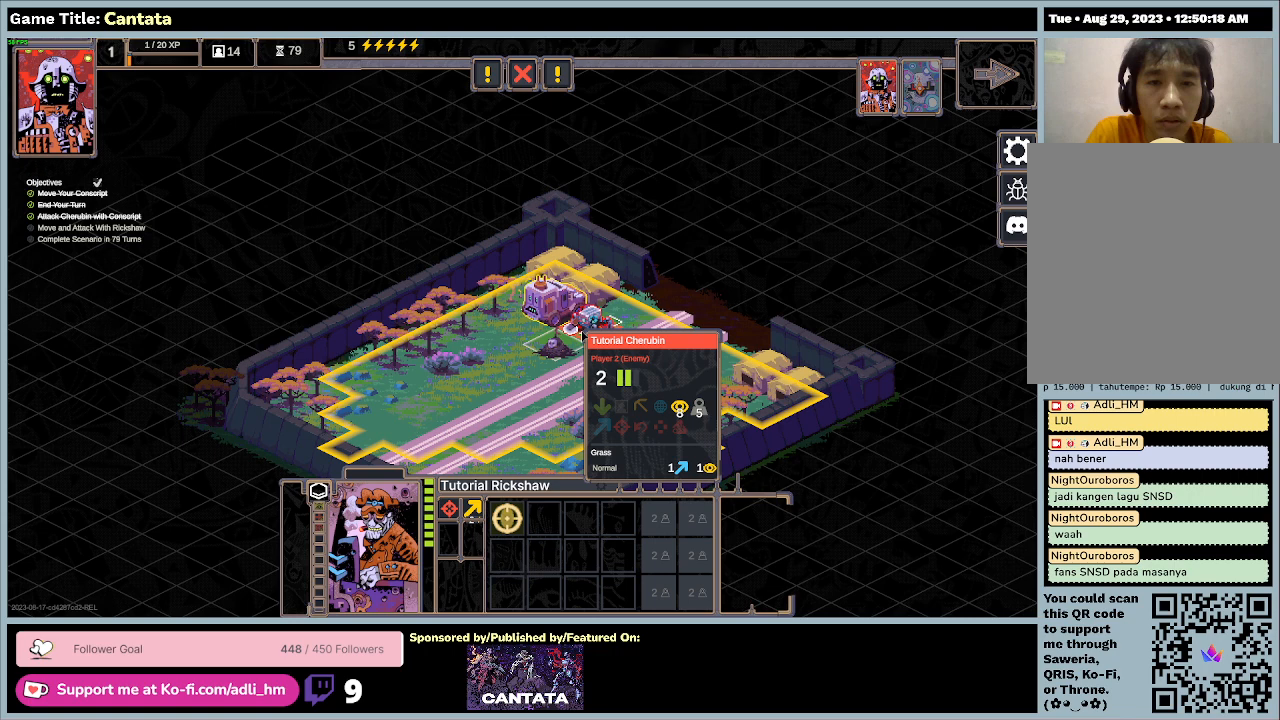
{"keys": [], "mouse": [], "events": []}
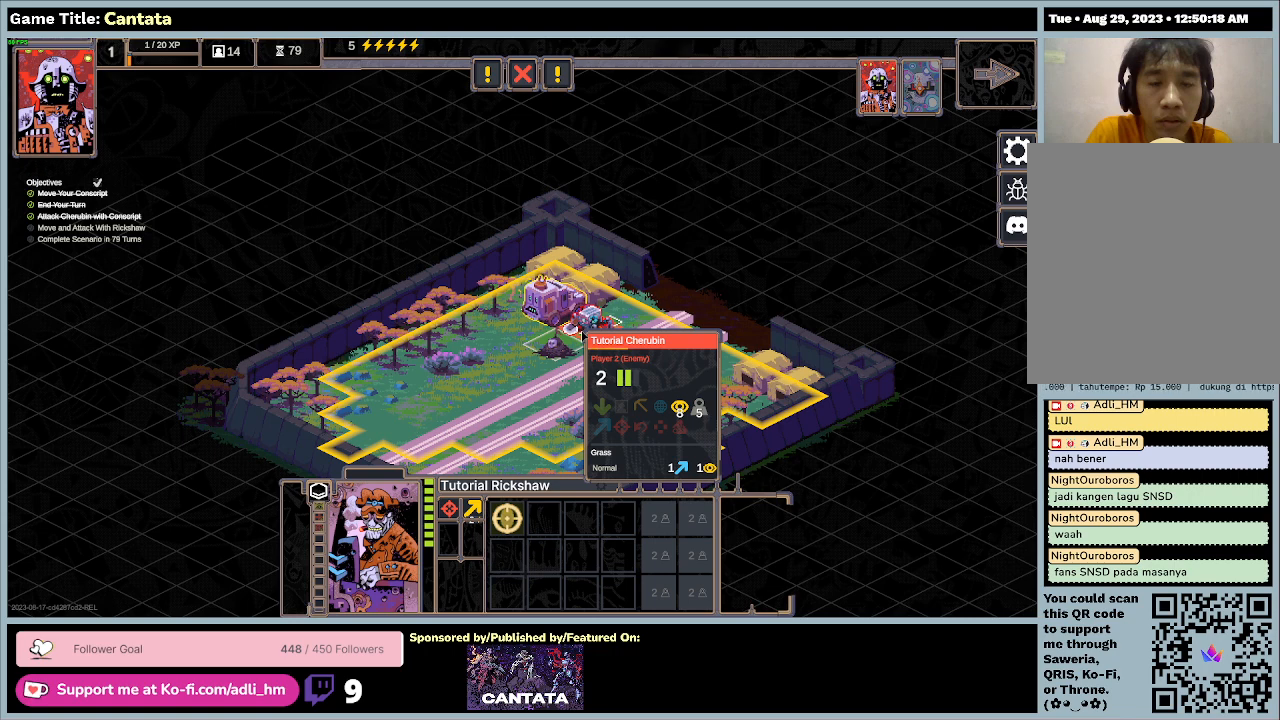
{"keys": ["space"], "mouse": [], "events": [[267, "space", "down"]]}
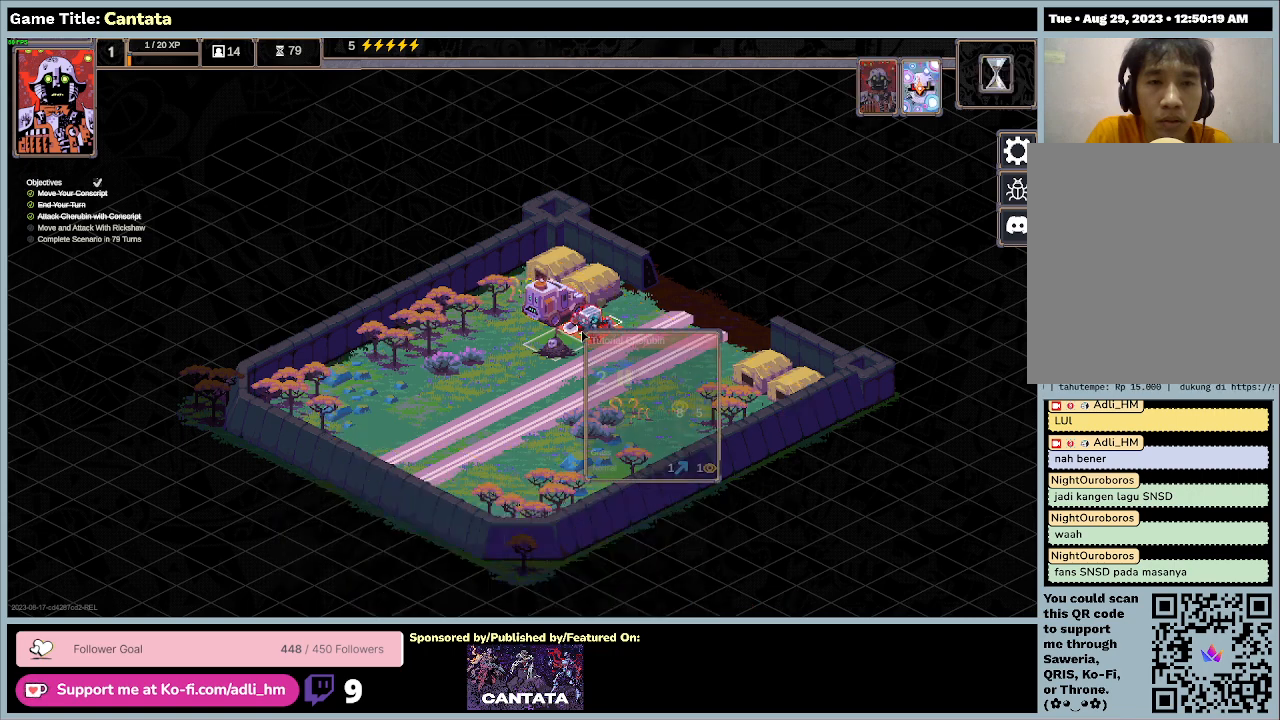
{"keys": [], "mouse": [], "events": [[267, "space", "up"]]}
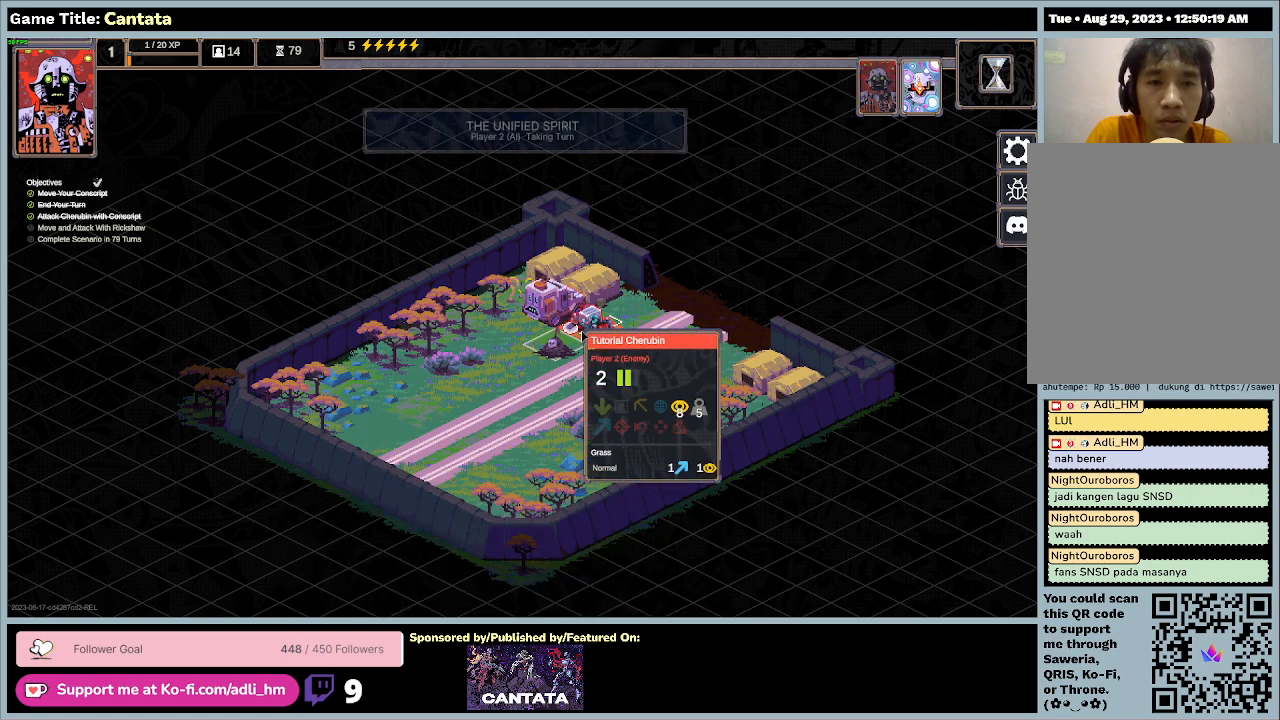
{"keys": [], "mouse": [], "events": []}
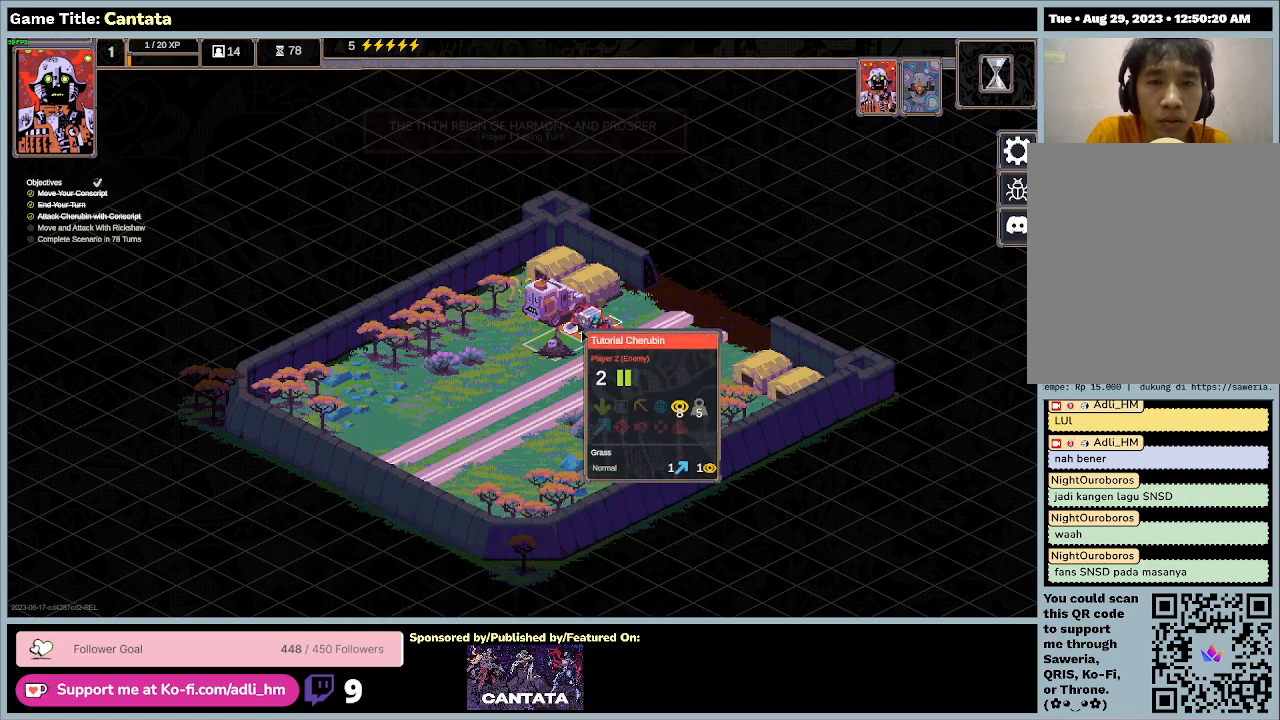
{"keys": [], "mouse": [], "events": []}
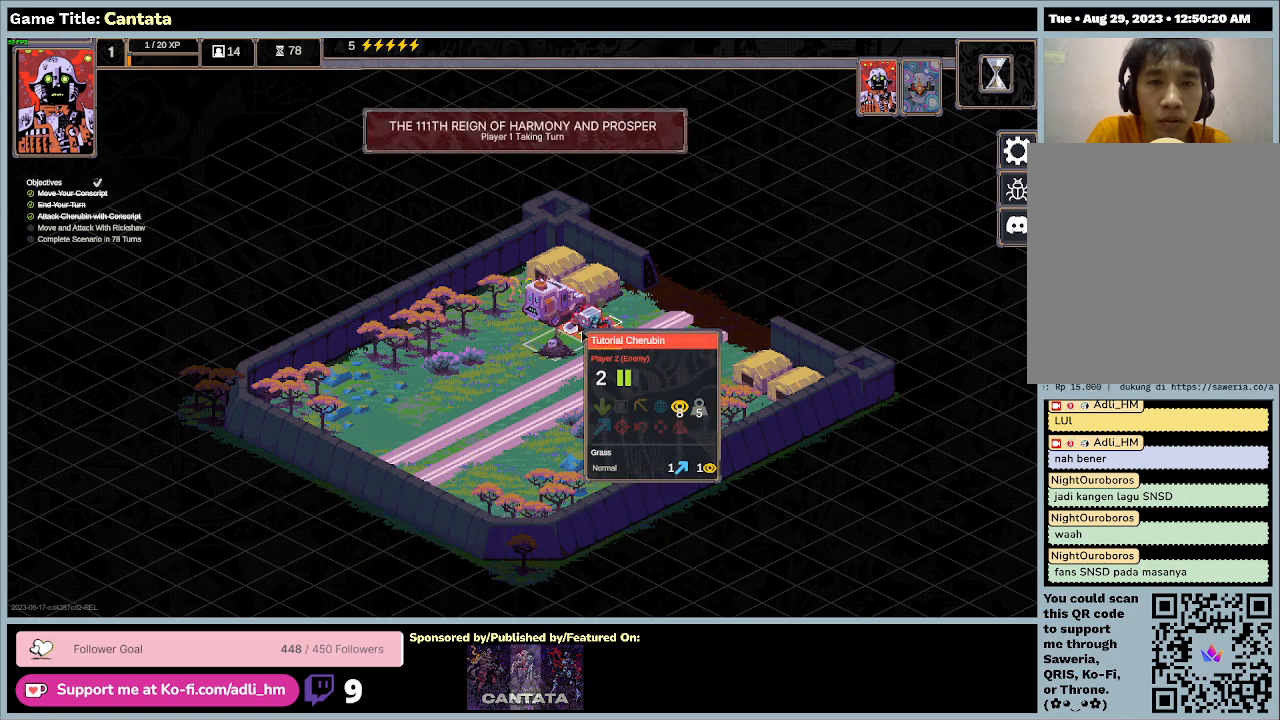
{"keys": [], "mouse": [], "events": []}
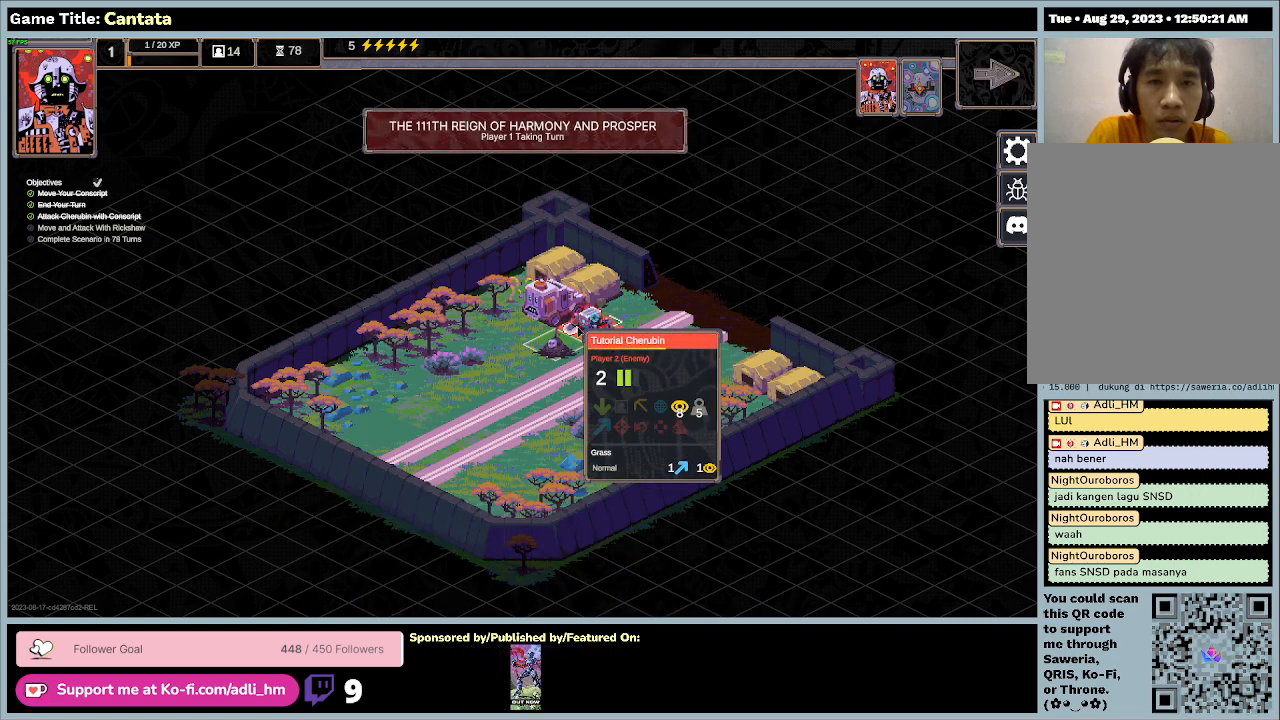
{"keys": [], "mouse": ["left"], "events": [[500, "mouse_left", "down"]]}
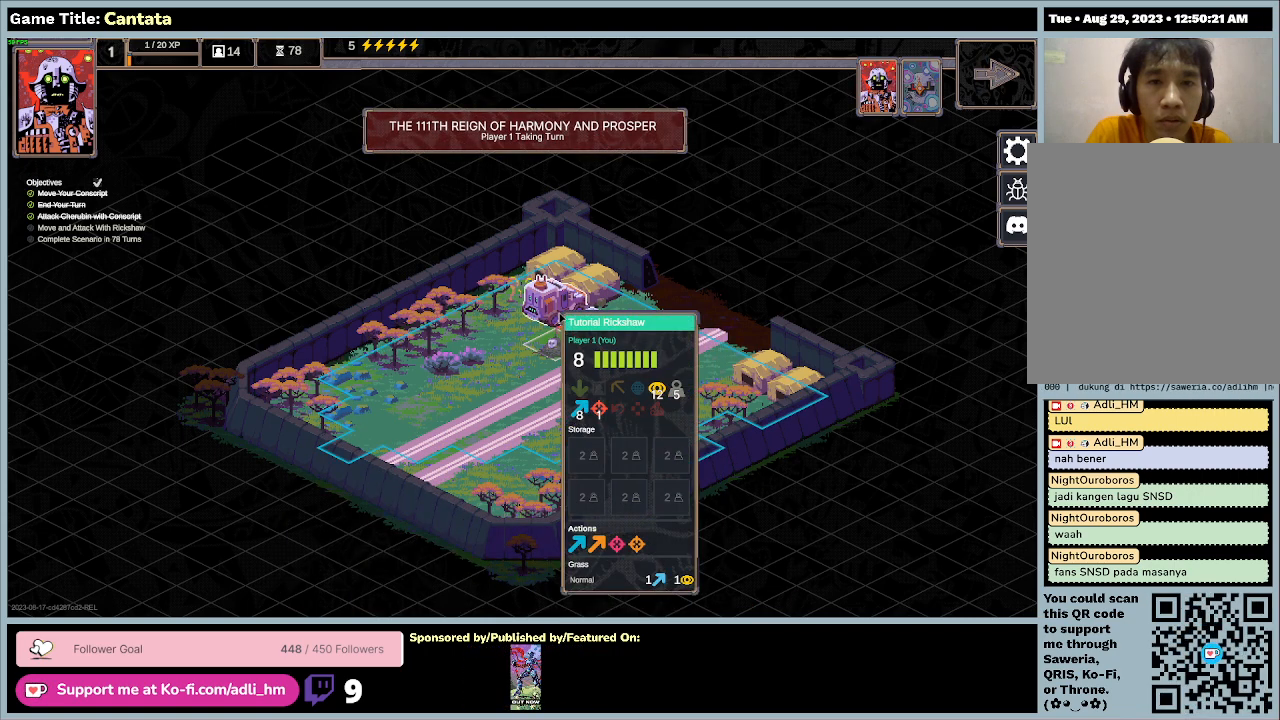
{"keys": [], "mouse": [], "events": [[300, "mouse_left", "up"]]}
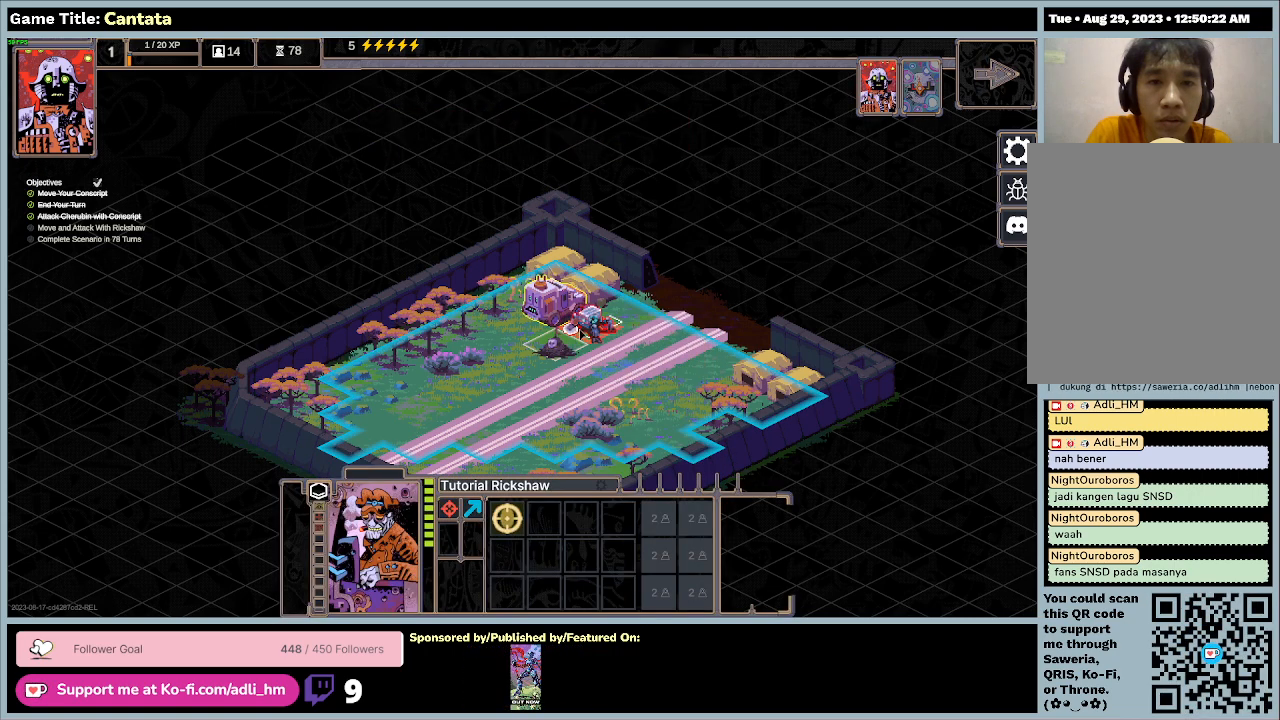
{"keys": [], "mouse": ["left"], "events": [[500, "mouse_left", "down"]]}
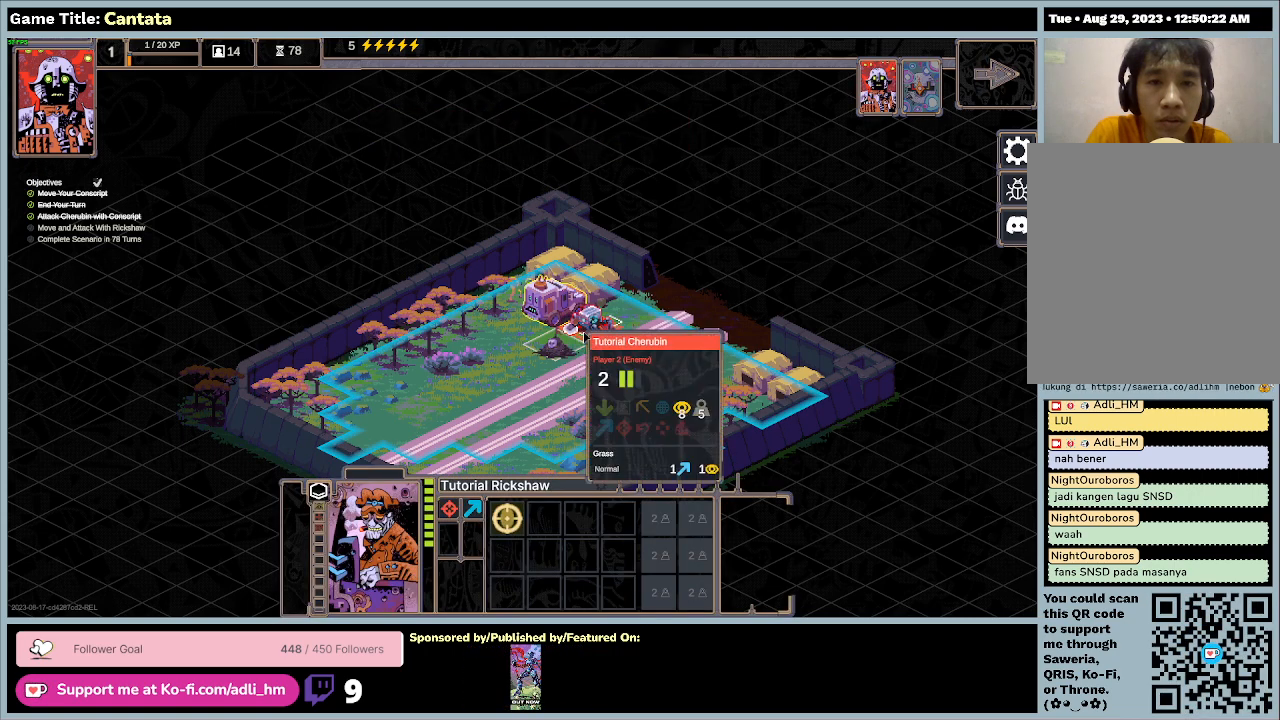
{"keys": [], "mouse": [], "events": [[300, "mouse_left", "up"]]}
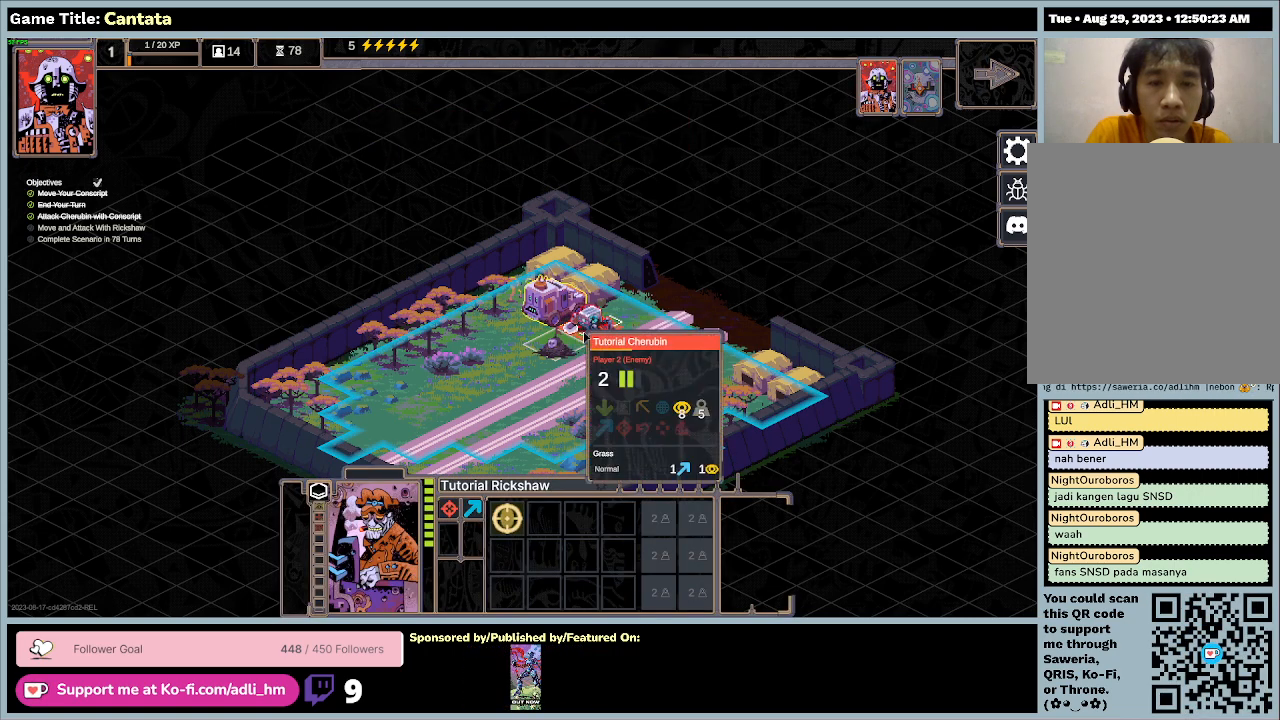
{"keys": [], "mouse": [], "events": []}
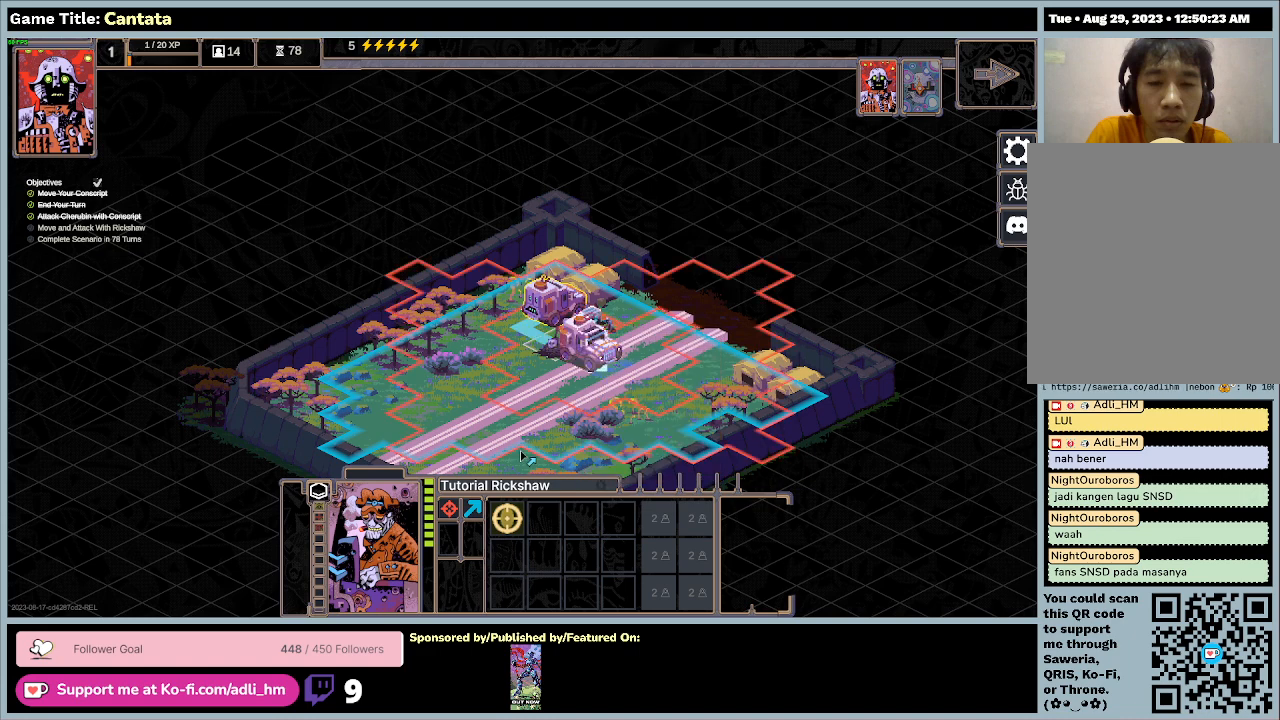
{"keys": [], "mouse": [], "events": []}
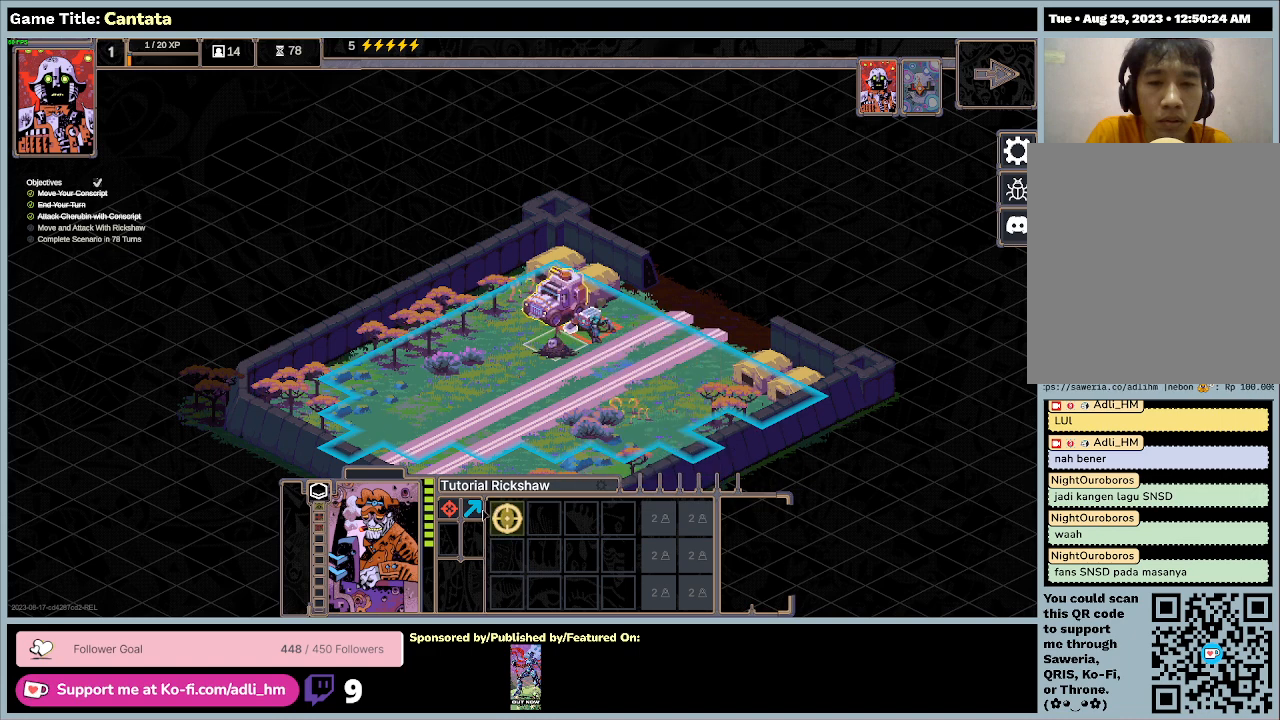
{"keys": [], "mouse": [], "events": []}
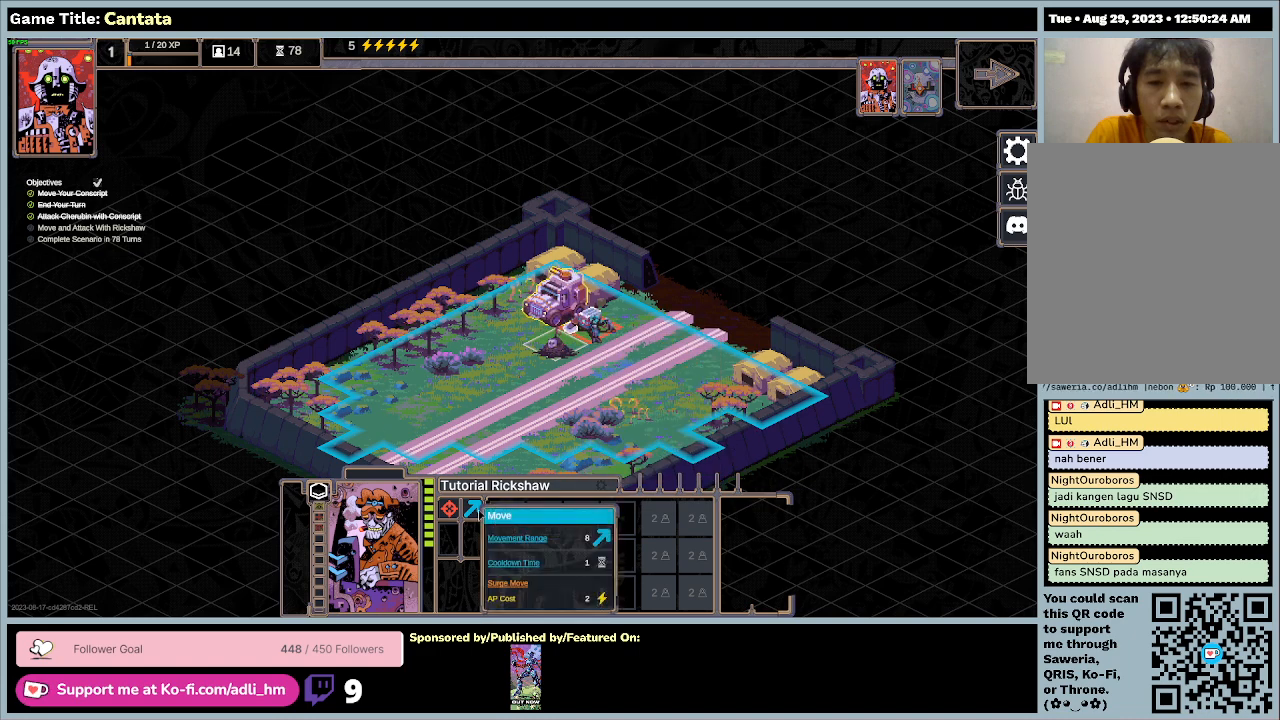
{"keys": [], "mouse": [], "events": []}
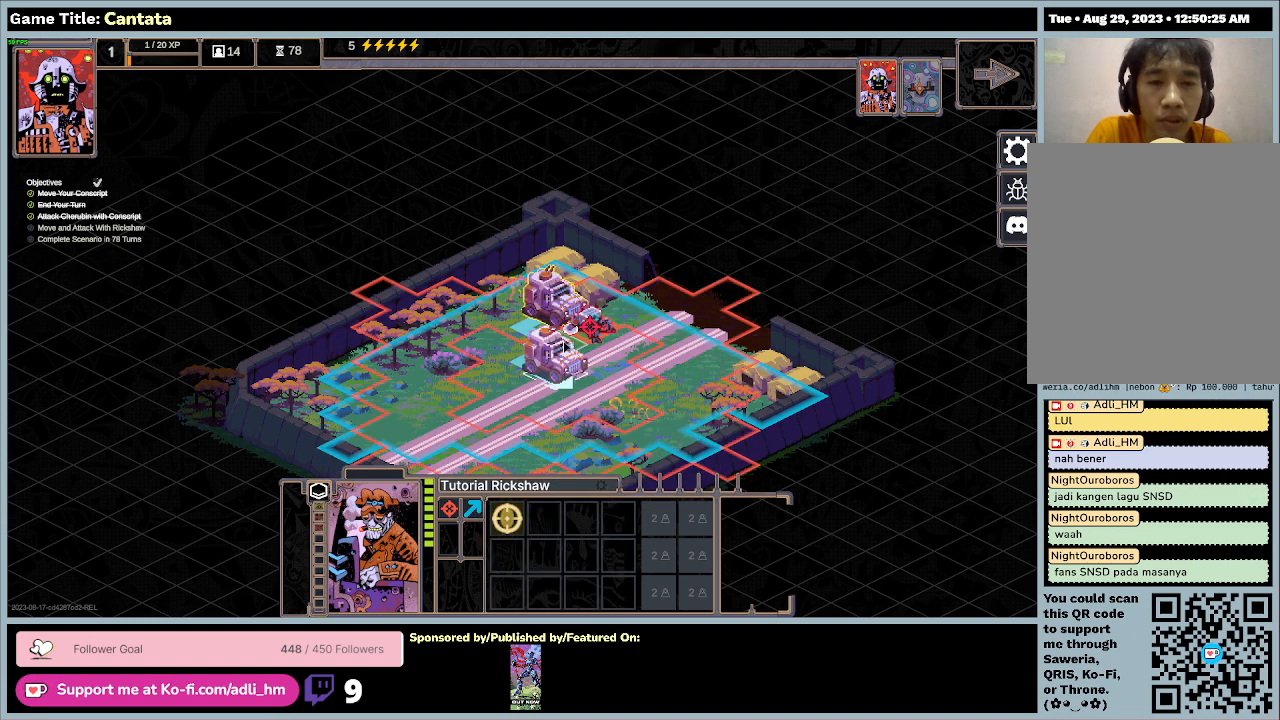
{"keys": [], "mouse": [], "events": []}
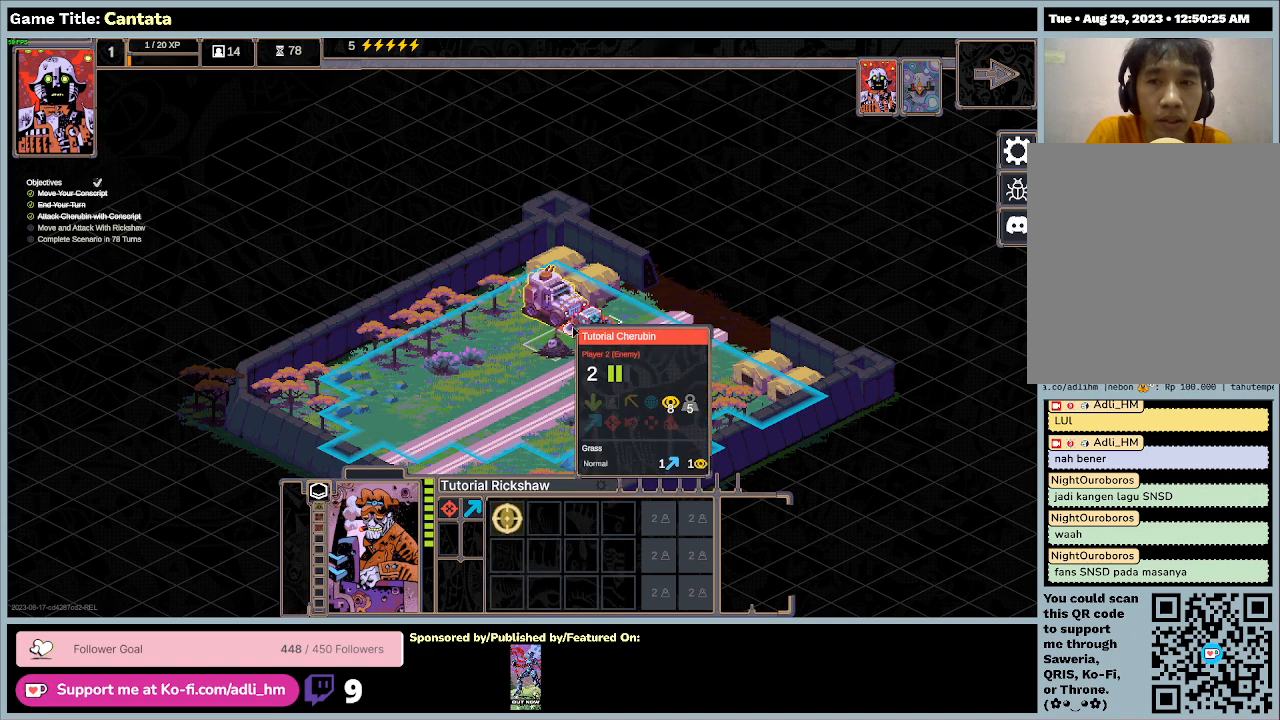
{"keys": [], "mouse": [], "events": []}
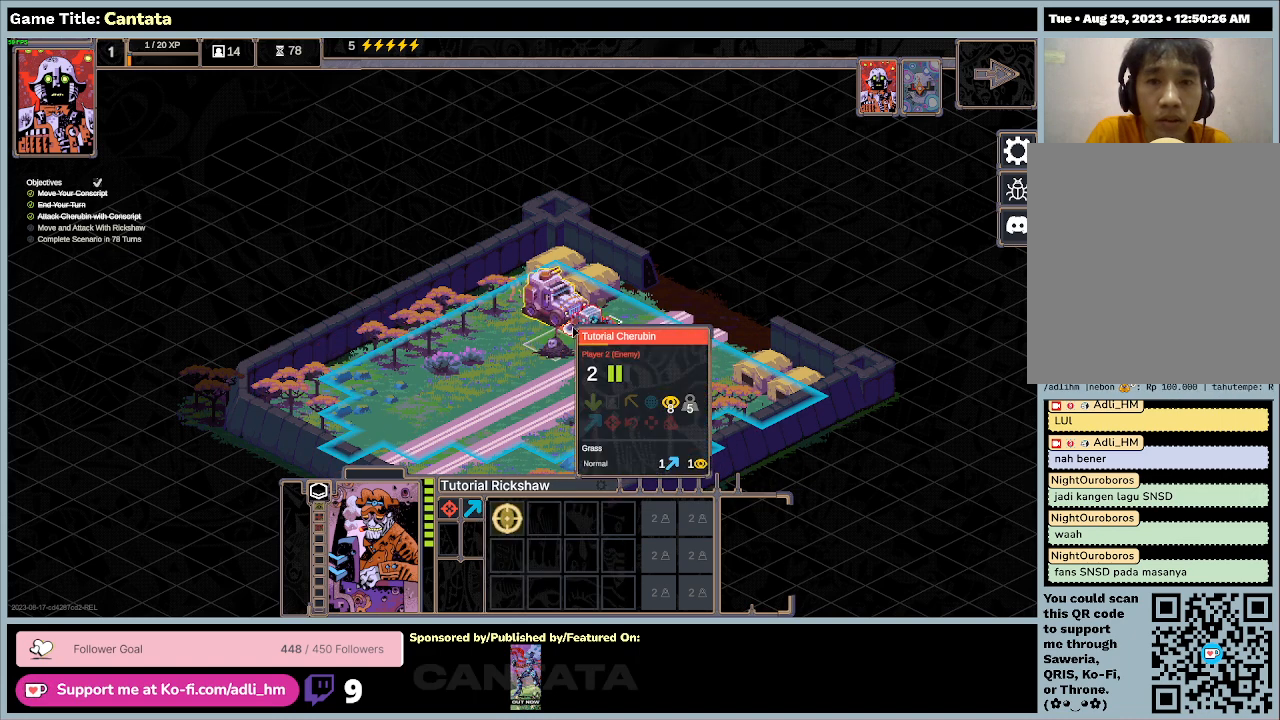
{"keys": [], "mouse": ["left"], "events": [[433, "mouse_left", "down"]]}
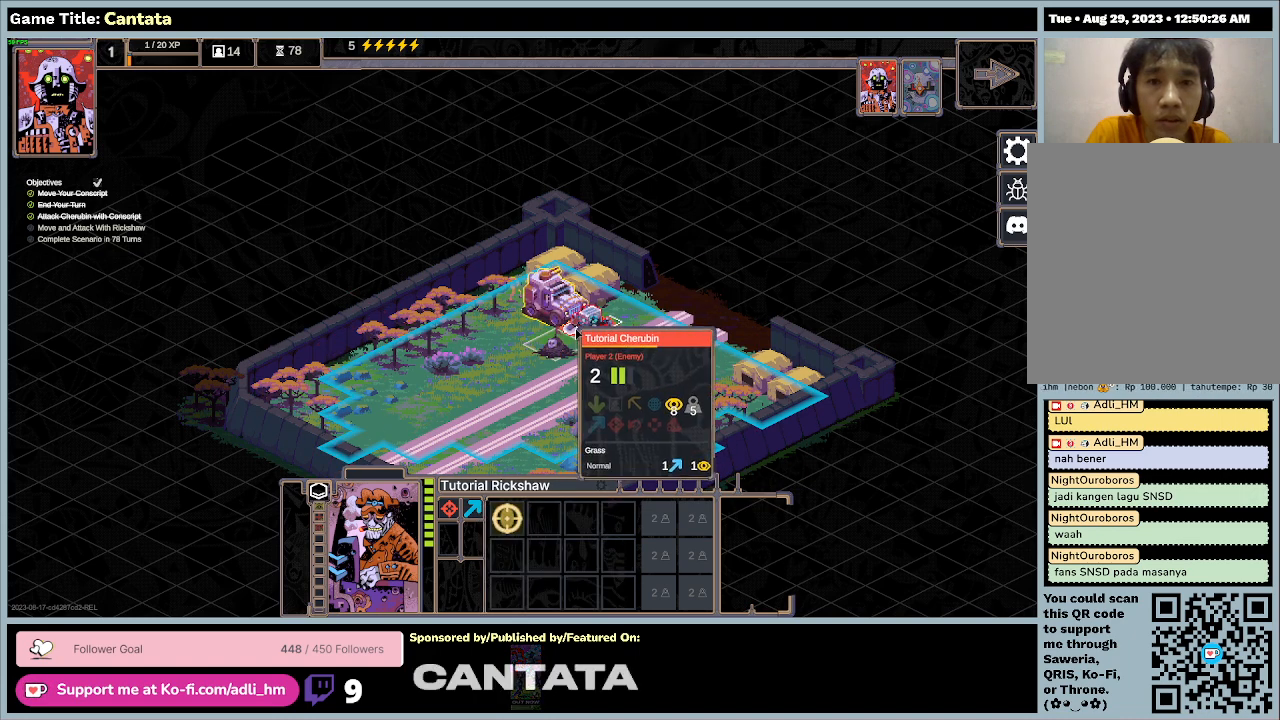
{"keys": [], "mouse": [], "events": [[233, "mouse_left", "up"]]}
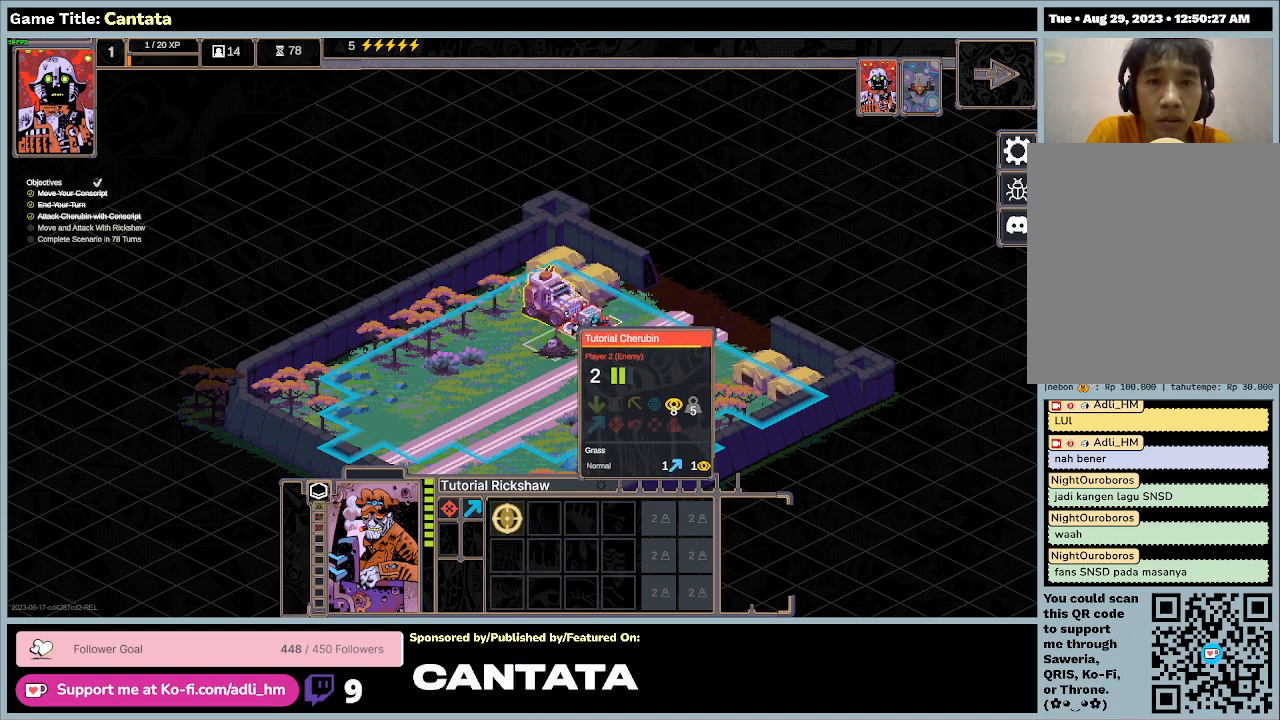
{"keys": [], "mouse": [], "events": [[200, "mouse_left", "down"], [500, "mouse_left", "up"]]}